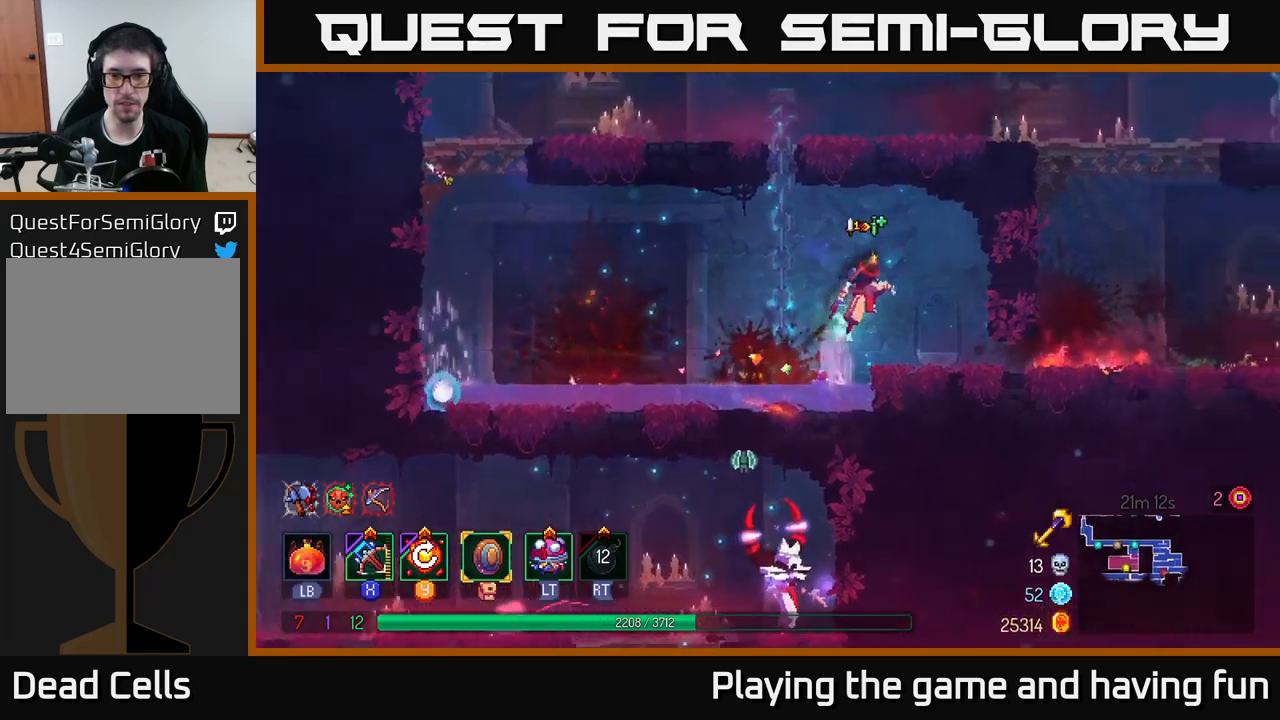
Gameplay with a controller (Xbox layout); each line is a JSON object with the inputs held at the frame after it. "events" lists button and stick changes between this image and that frame as [ms after this image, input, new state], when the widget could be followed in between.
{"buttons": [], "left_stick": "right", "right_stick": "center", "events": [[167, "B", "down"], [317, "B", "up"]]}
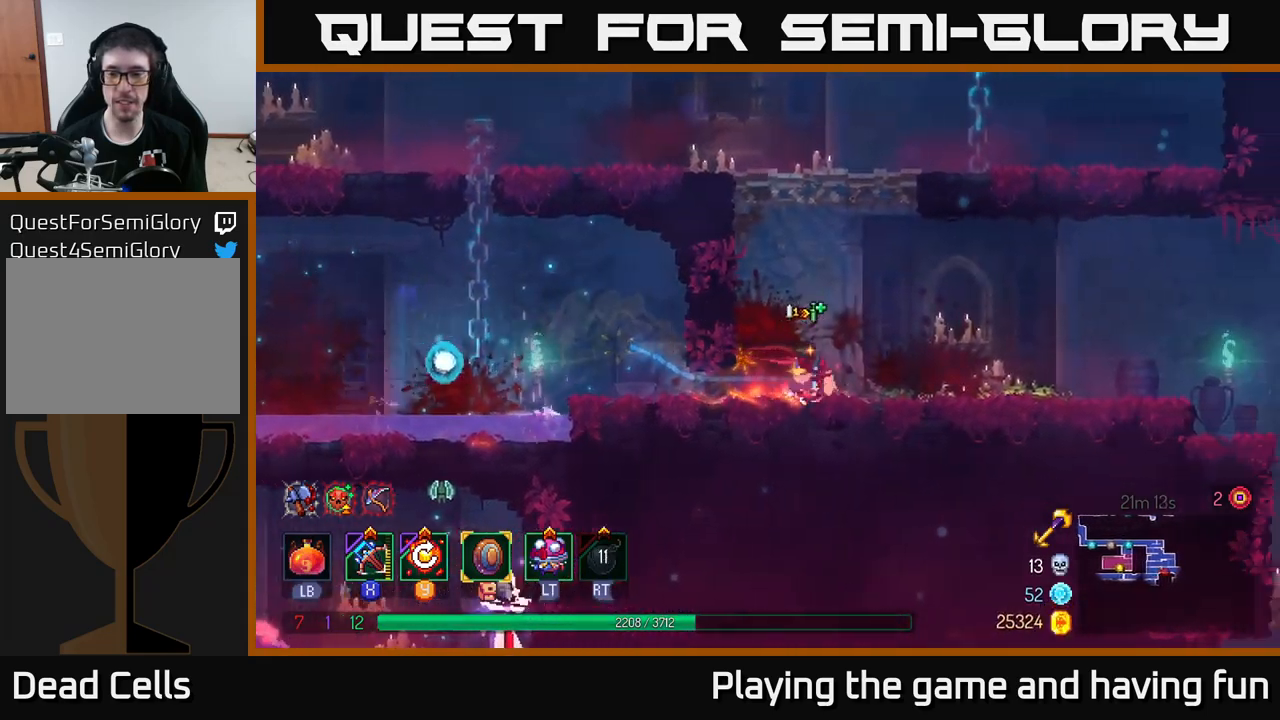
{"buttons": [], "left_stick": "right", "right_stick": "center", "events": []}
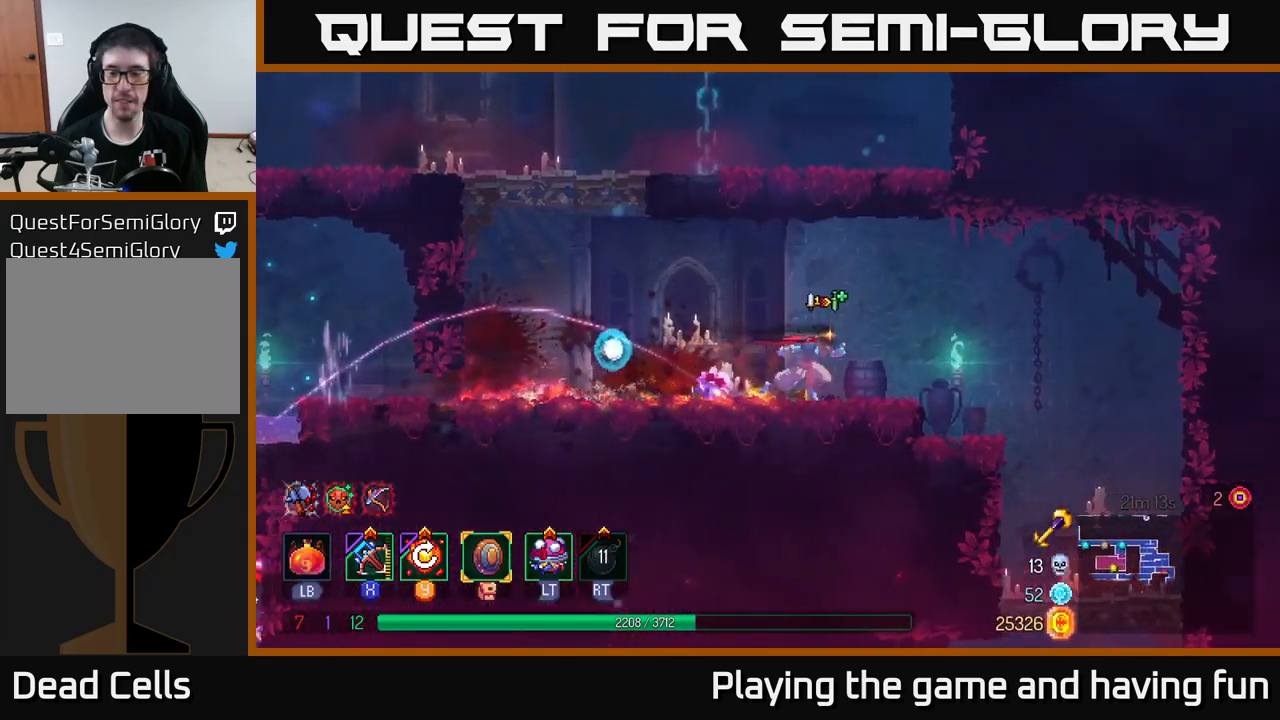
{"buttons": [], "left_stick": "right", "right_stick": "center", "events": []}
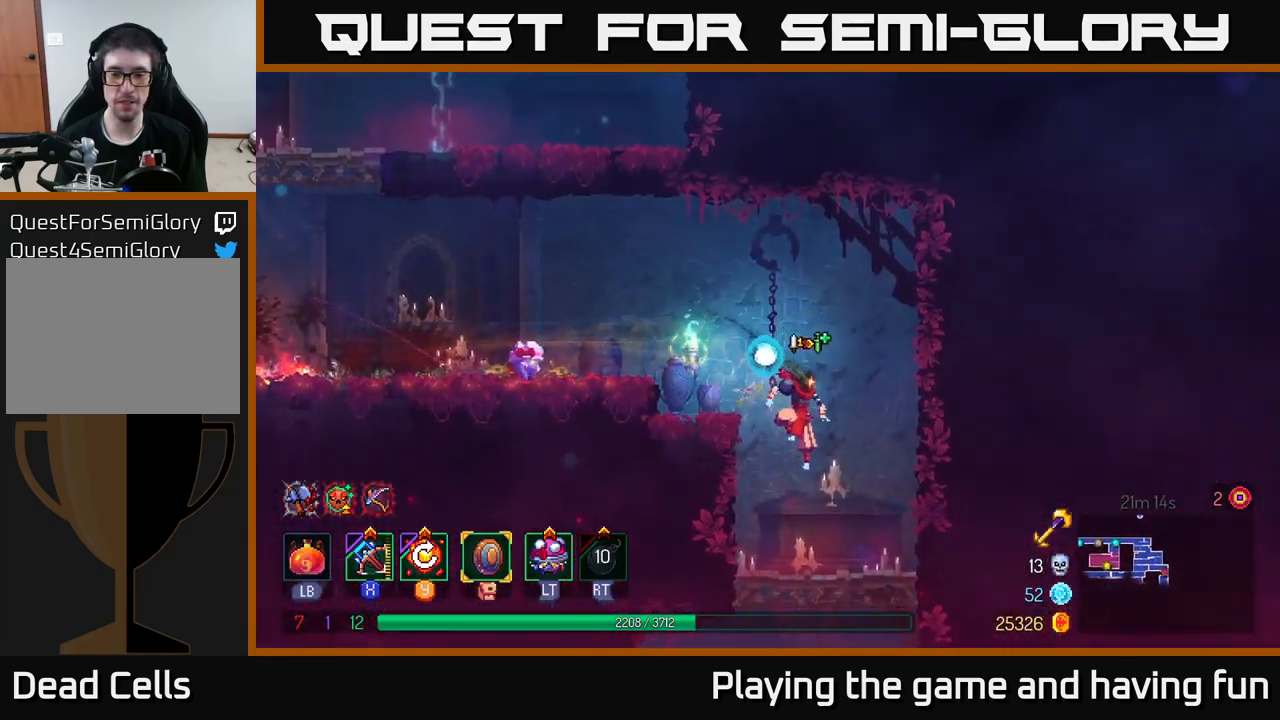
{"buttons": ["B"], "left_stick": "left", "right_stick": "center", "events": [[50, "left_stick", "down"], [250, "A", "down"], [317, "A", "up"], [400, "A", "down"], [467, "A", "up"], [483, "B", "down"], [500, "left_stick", "left"]]}
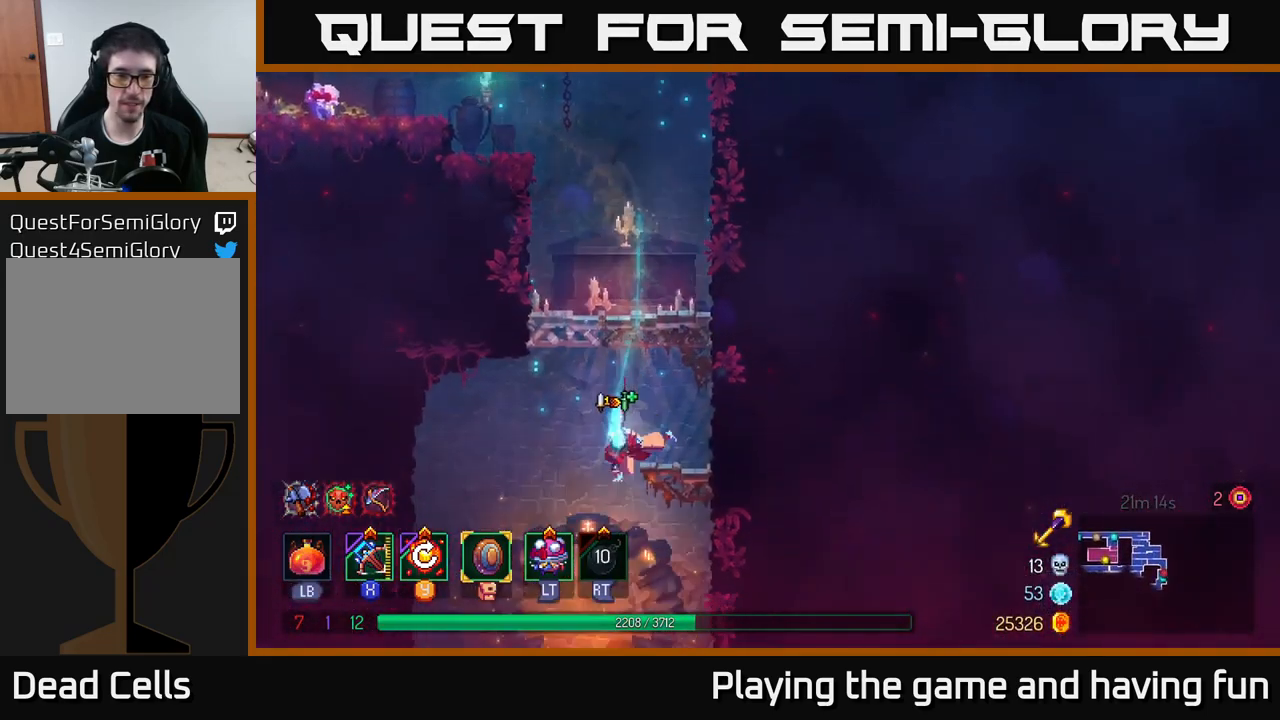
{"buttons": ["A"], "left_stick": "down", "right_stick": "center", "events": [[50, "B", "up"], [350, "left_stick", "down"], [500, "A", "down"]]}
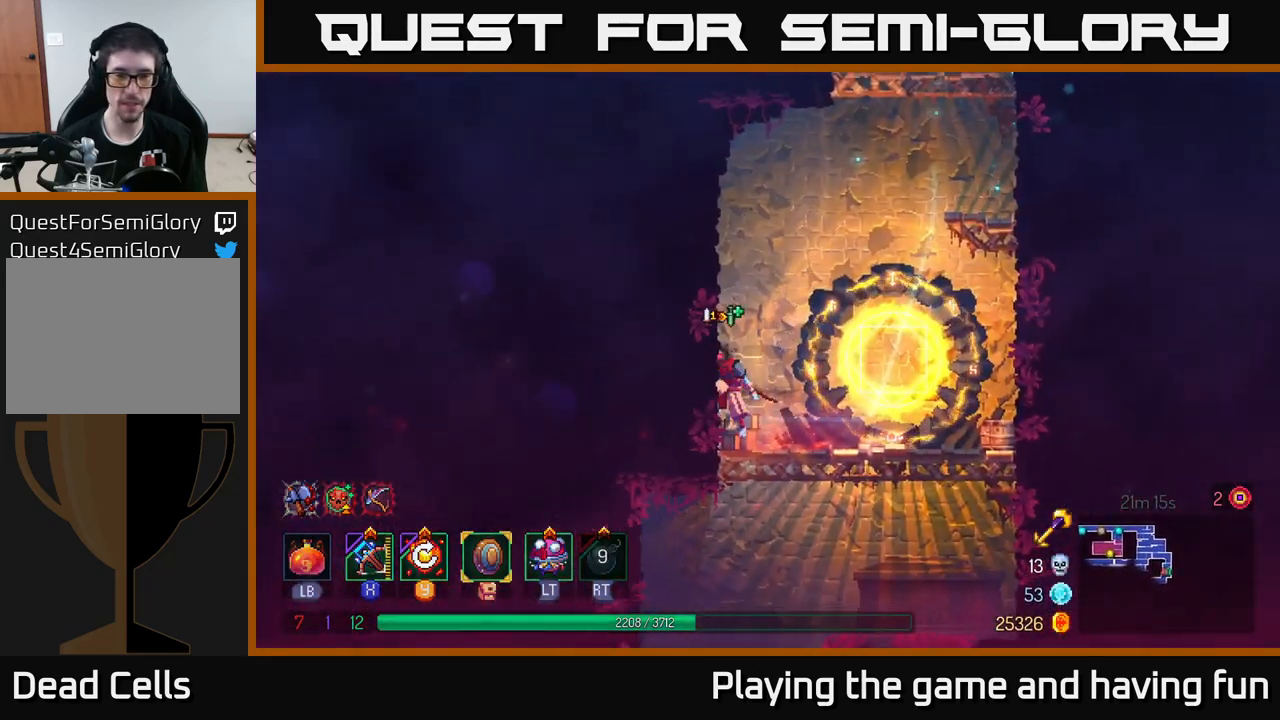
{"buttons": [], "left_stick": "down-left", "right_stick": "center", "events": [[67, "A", "up"], [150, "A", "down"], [233, "A", "up"], [267, "B", "down"], [300, "left_stick", "down-left"], [383, "B", "up"]]}
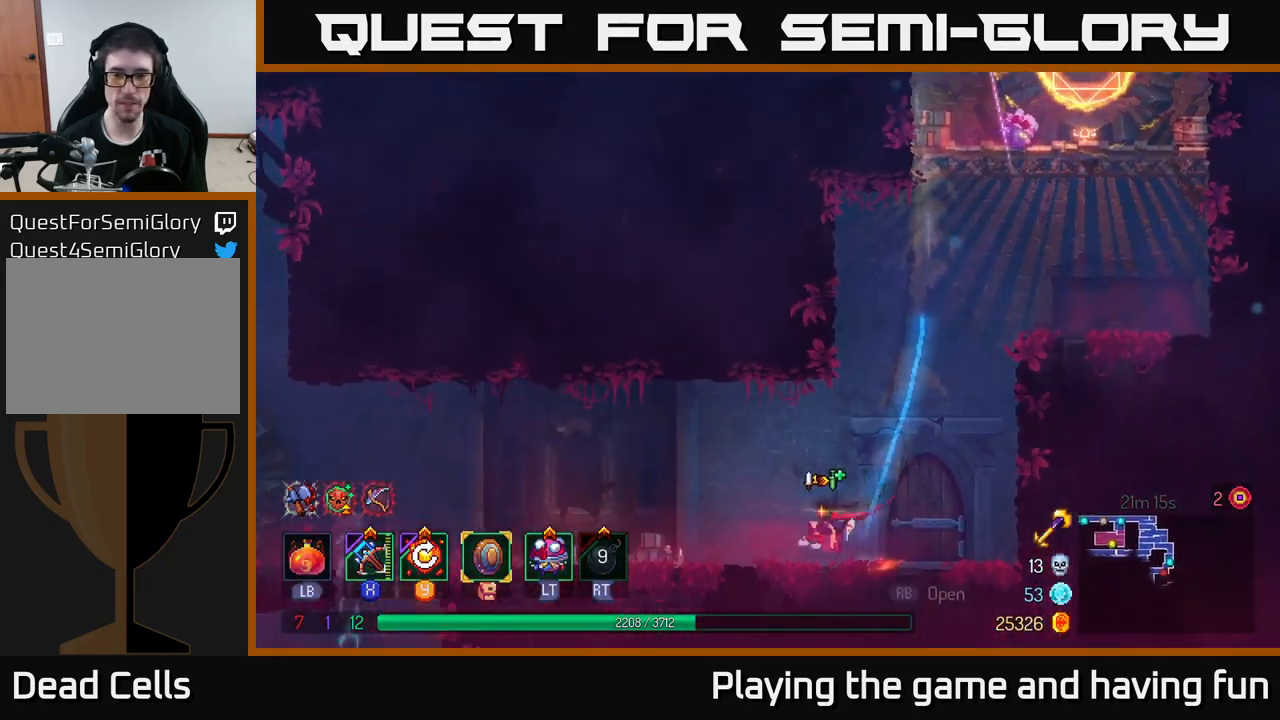
{"buttons": [], "left_stick": "left", "right_stick": "center", "events": [[250, "left_stick", "left"]]}
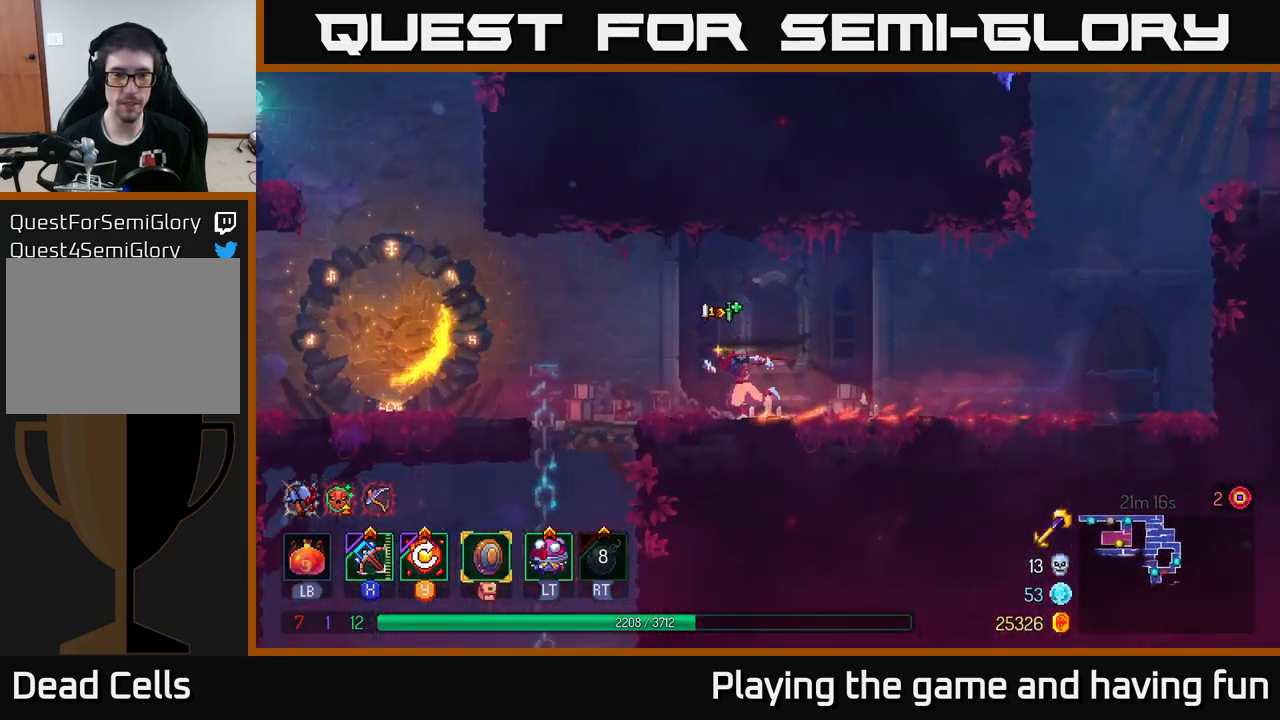
{"buttons": ["A"], "left_stick": "left", "right_stick": "center", "events": [[483, "A", "down"]]}
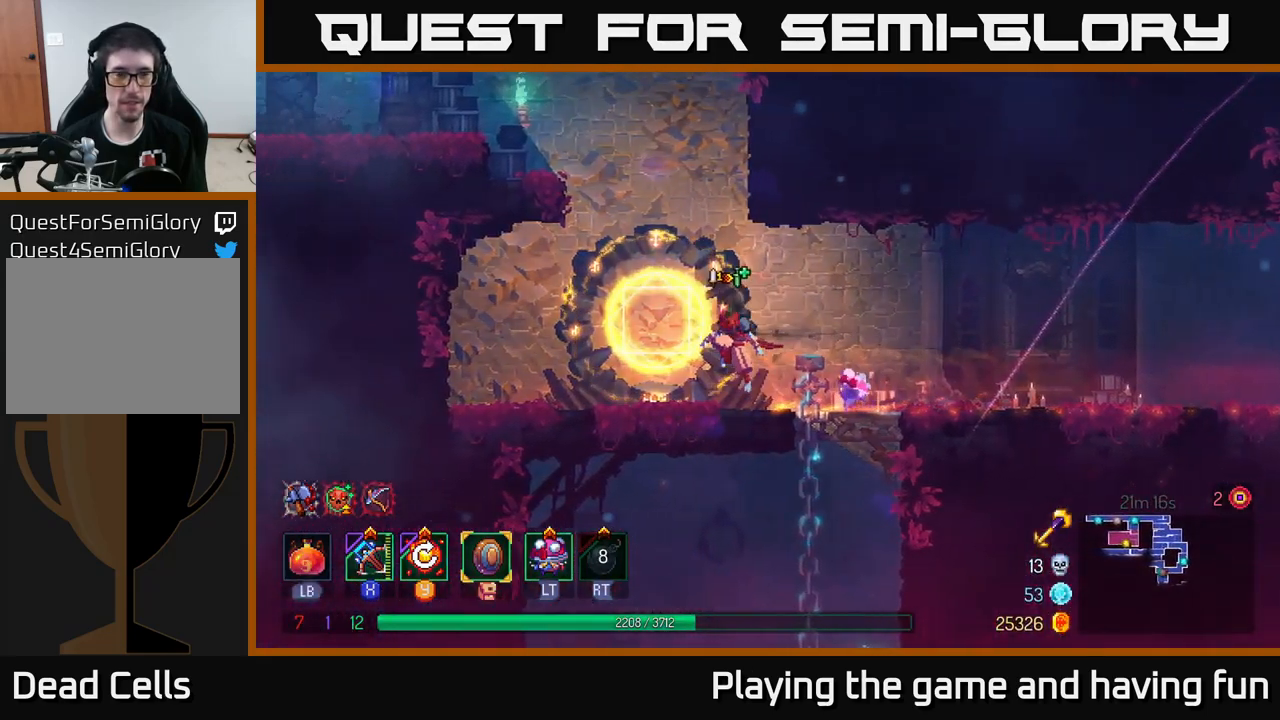
{"buttons": [], "left_stick": "left", "right_stick": "center", "events": [[117, "A", "up"], [200, "A", "down"], [333, "A", "up"]]}
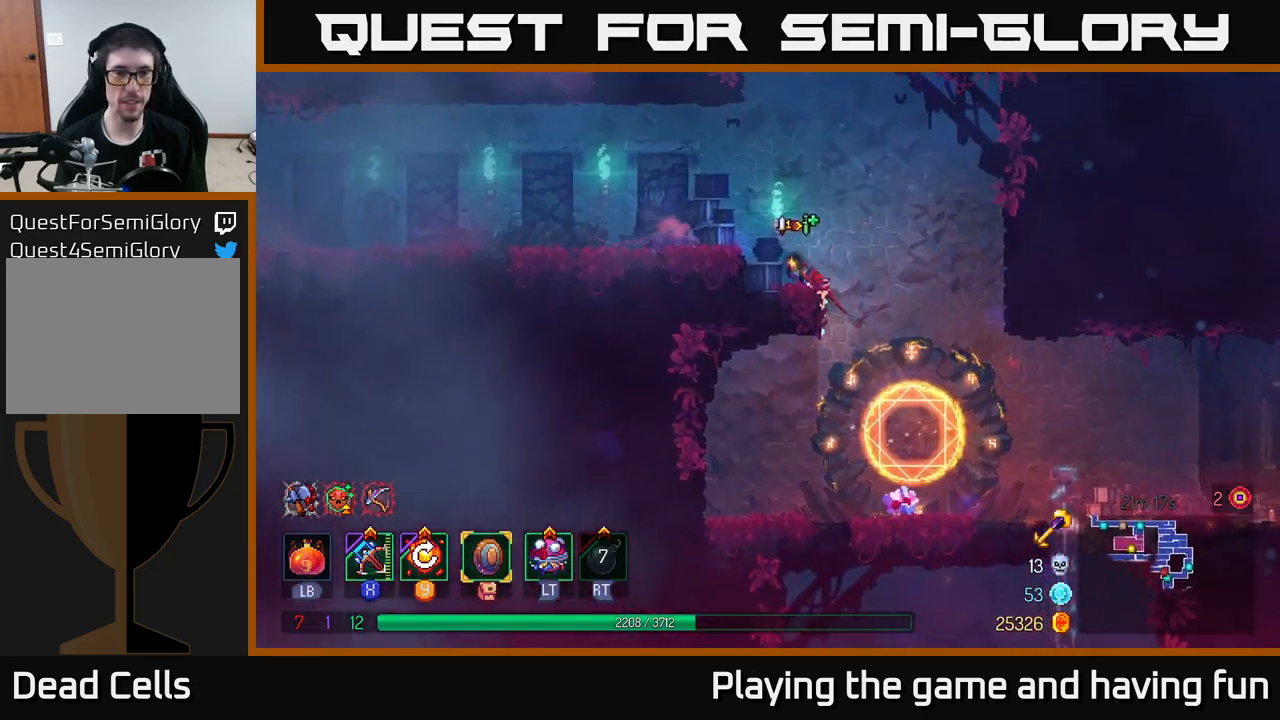
{"buttons": [], "left_stick": "left", "right_stick": "center", "events": [[166, "A", "down"], [233, "A", "up"]]}
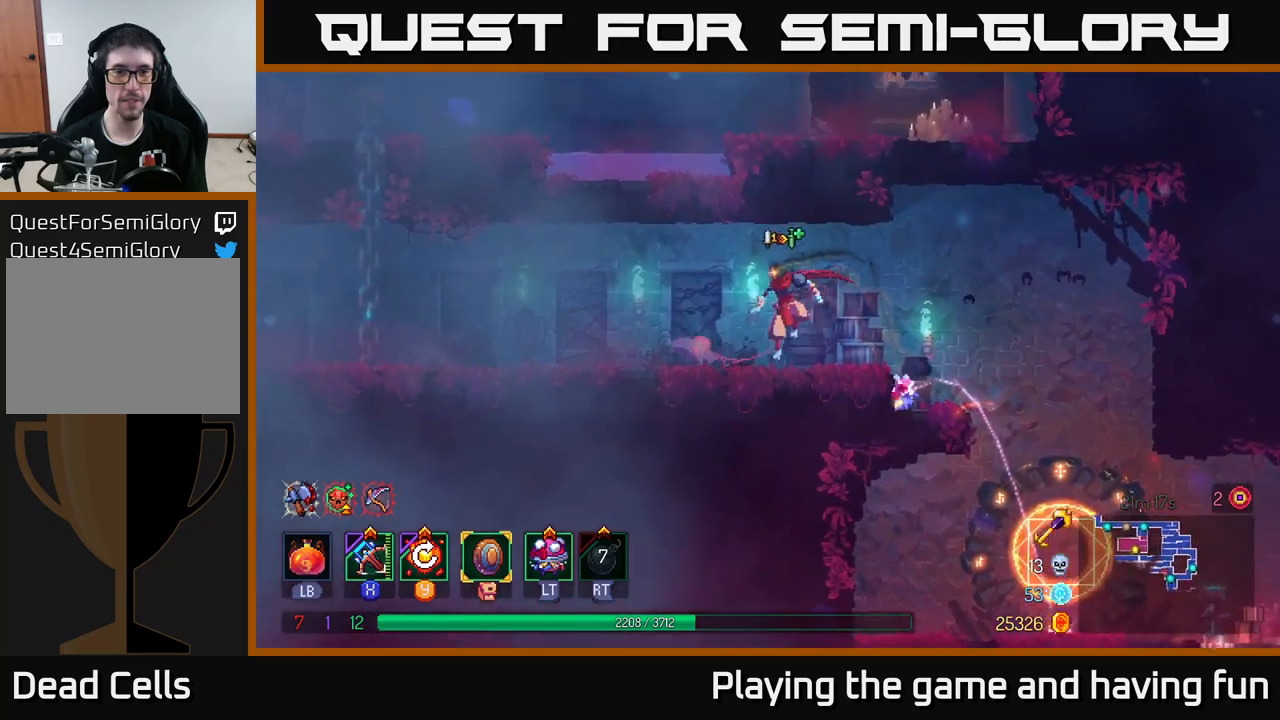
{"buttons": [], "left_stick": "down-left", "right_stick": "center", "events": [[84, "X", "down"], [134, "X", "up"], [184, "left_stick", "down-left"]]}
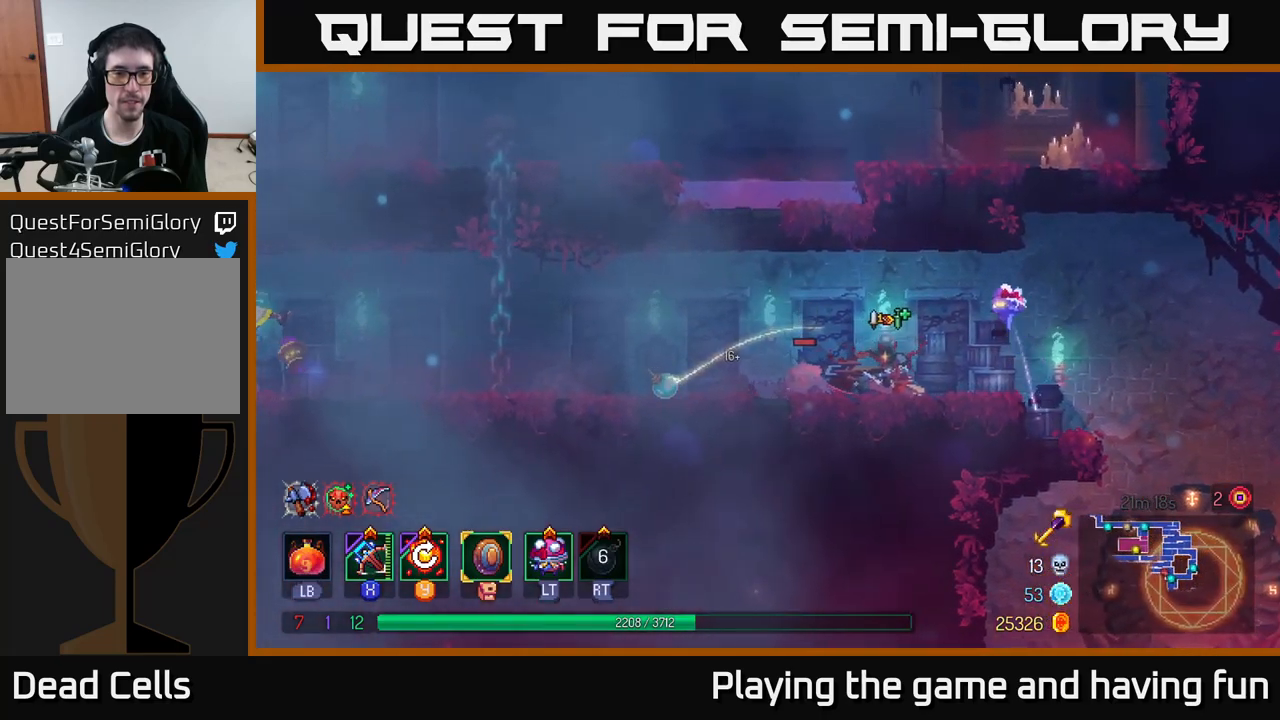
{"buttons": [], "left_stick": "left", "right_stick": "center", "events": [[184, "left_stick", "left"]]}
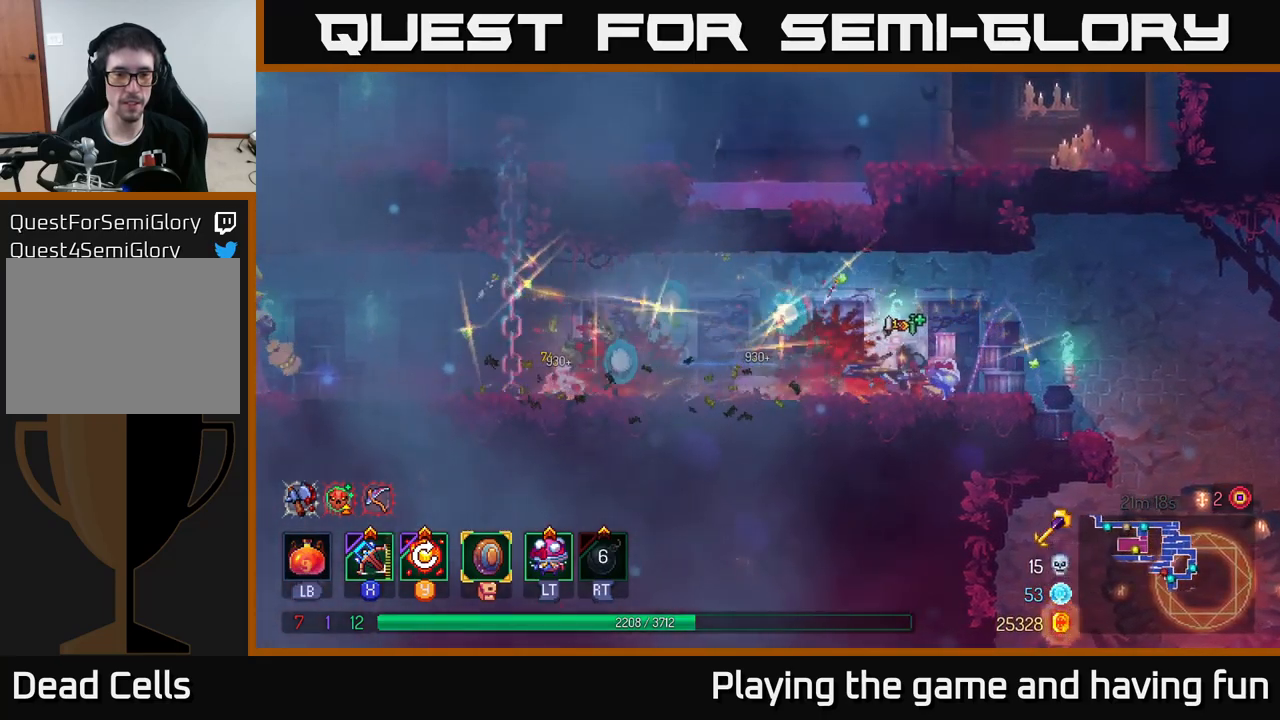
{"buttons": [], "left_stick": "left", "right_stick": "center", "events": [[84, "B", "down"], [234, "B", "up"]]}
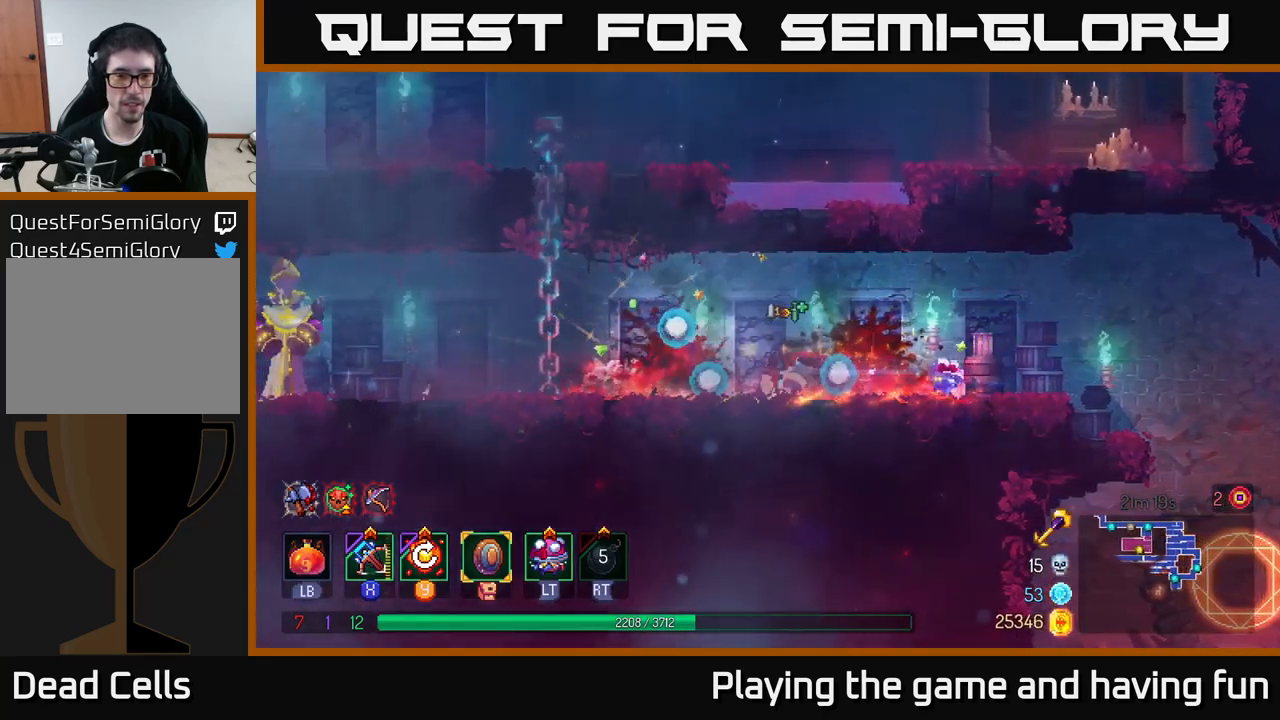
{"buttons": [], "left_stick": "left", "right_stick": "center", "events": [[284, "A", "down"], [367, "A", "up"]]}
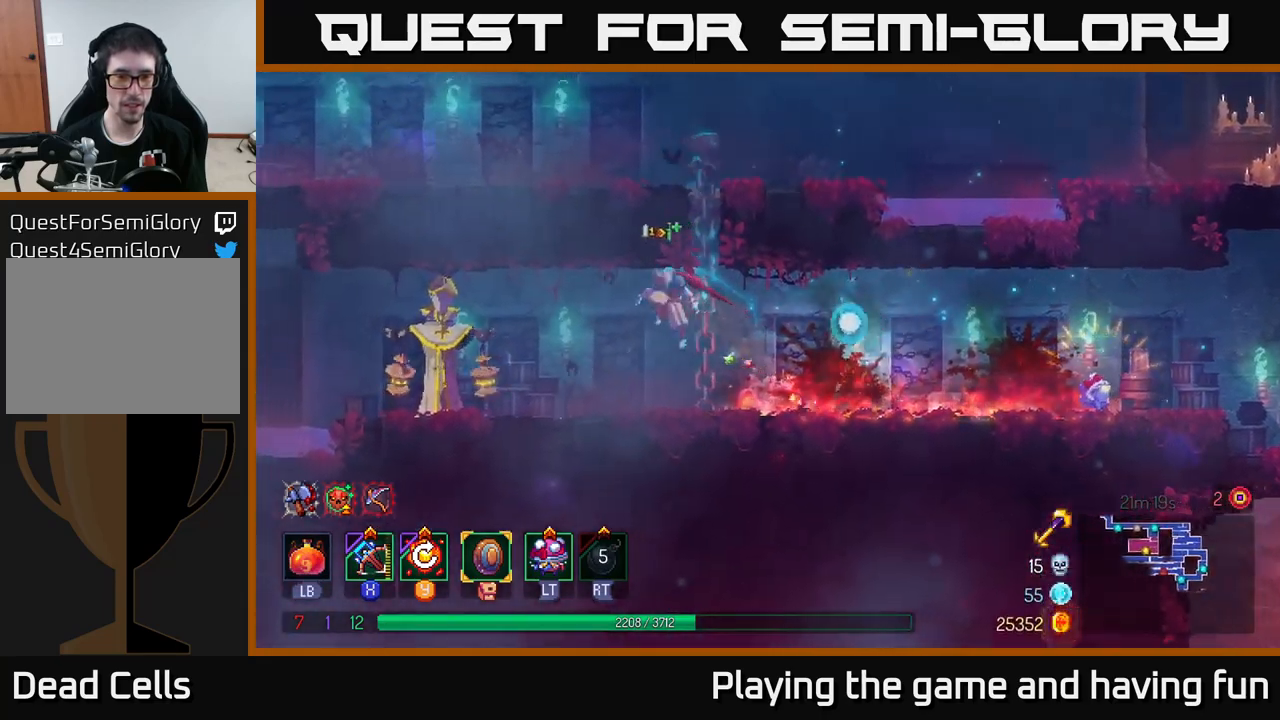
{"buttons": [], "left_stick": "down-left", "right_stick": "center", "events": [[134, "X", "down"], [217, "X", "up"], [467, "left_stick", "down-left"]]}
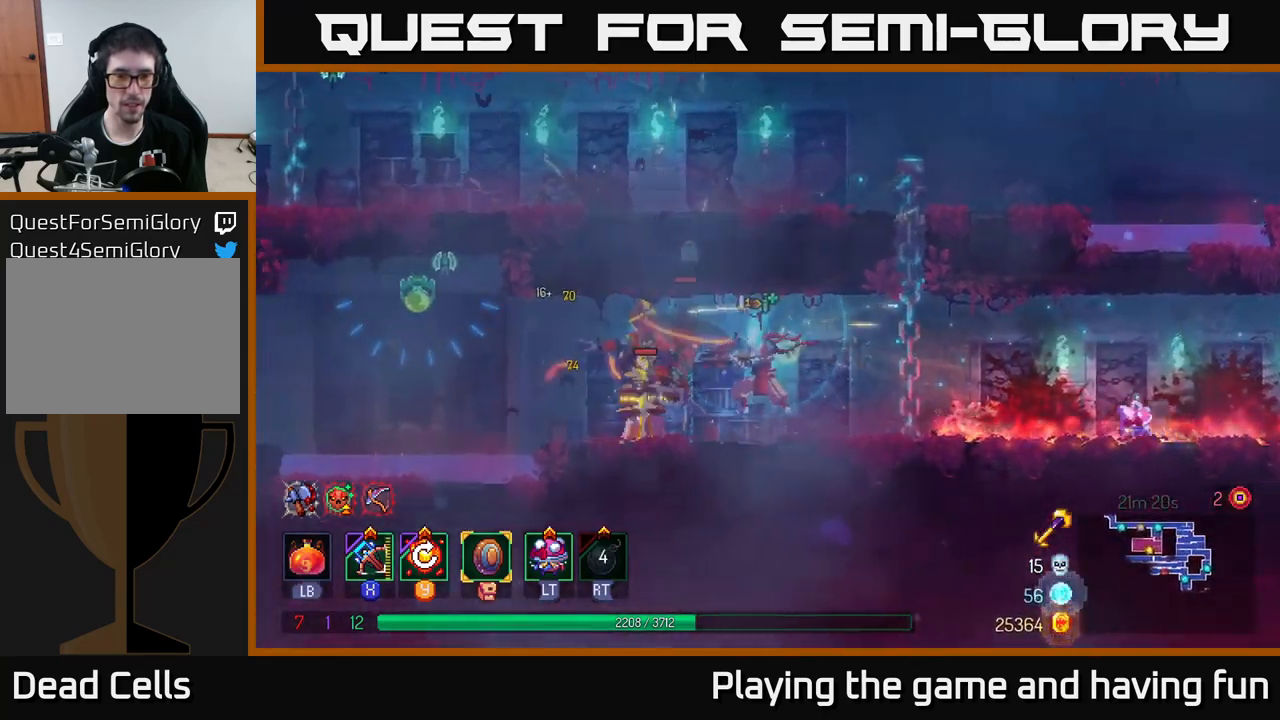
{"buttons": [], "left_stick": "left", "right_stick": "center", "events": [[400, "left_stick", "left"]]}
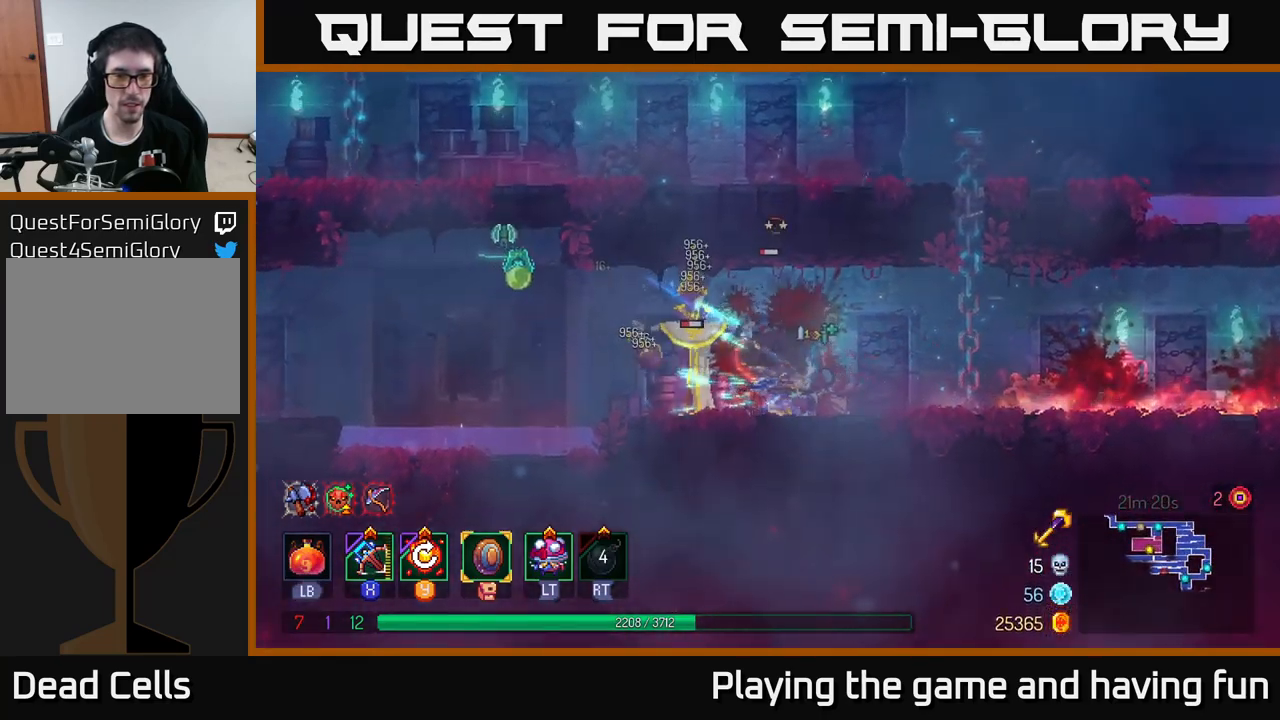
{"buttons": [], "left_stick": "left", "right_stick": "center", "events": [[150, "B", "down"], [284, "B", "up"]]}
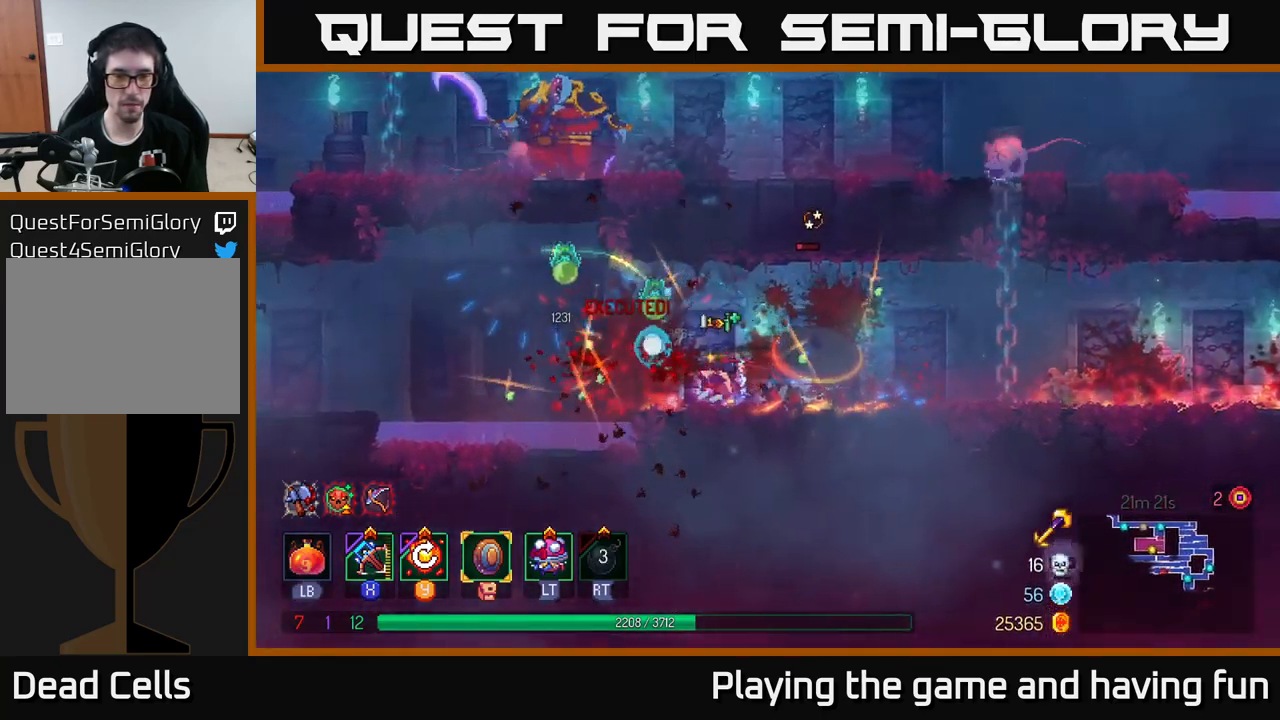
{"buttons": [], "left_stick": "down-right", "right_stick": "center", "events": [[50, "X", "down"], [150, "X", "up"], [200, "left_stick", "right"], [417, "left_stick", "down-right"]]}
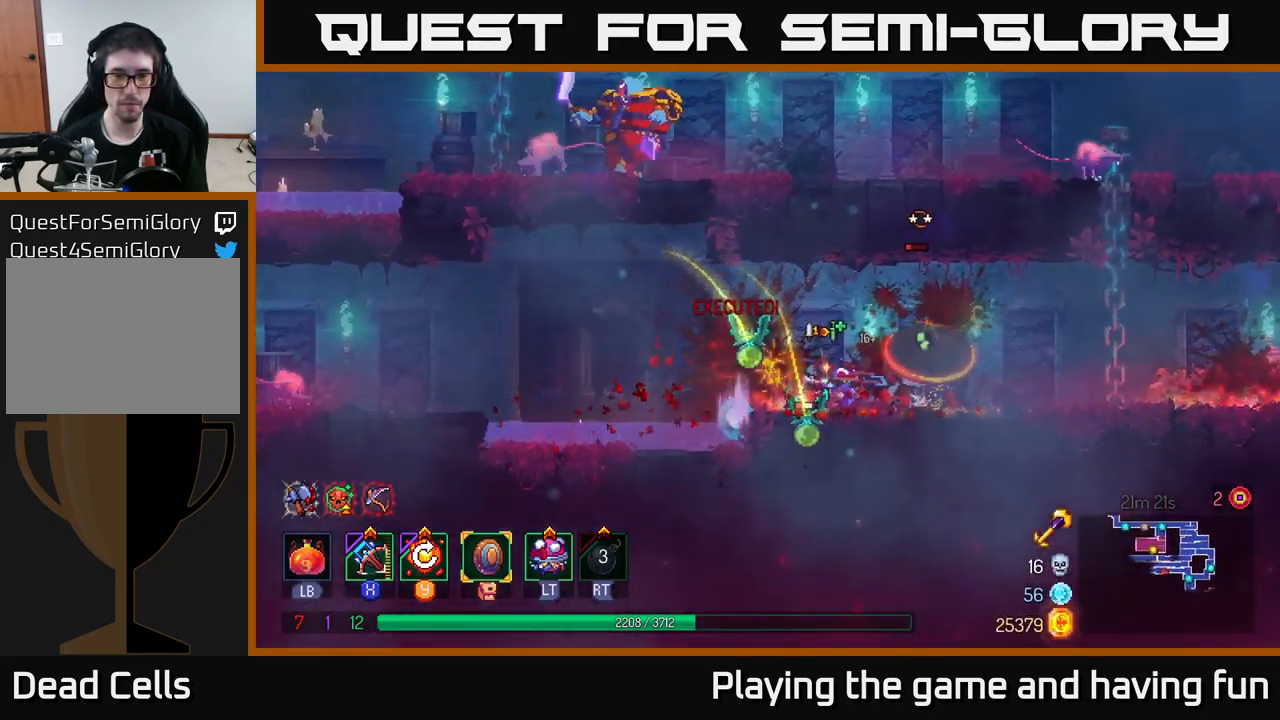
{"buttons": [], "left_stick": "right", "right_stick": "center", "events": [[234, "B", "down"], [250, "left_stick", "right"], [317, "B", "up"], [400, "B", "down"], [467, "B", "up"]]}
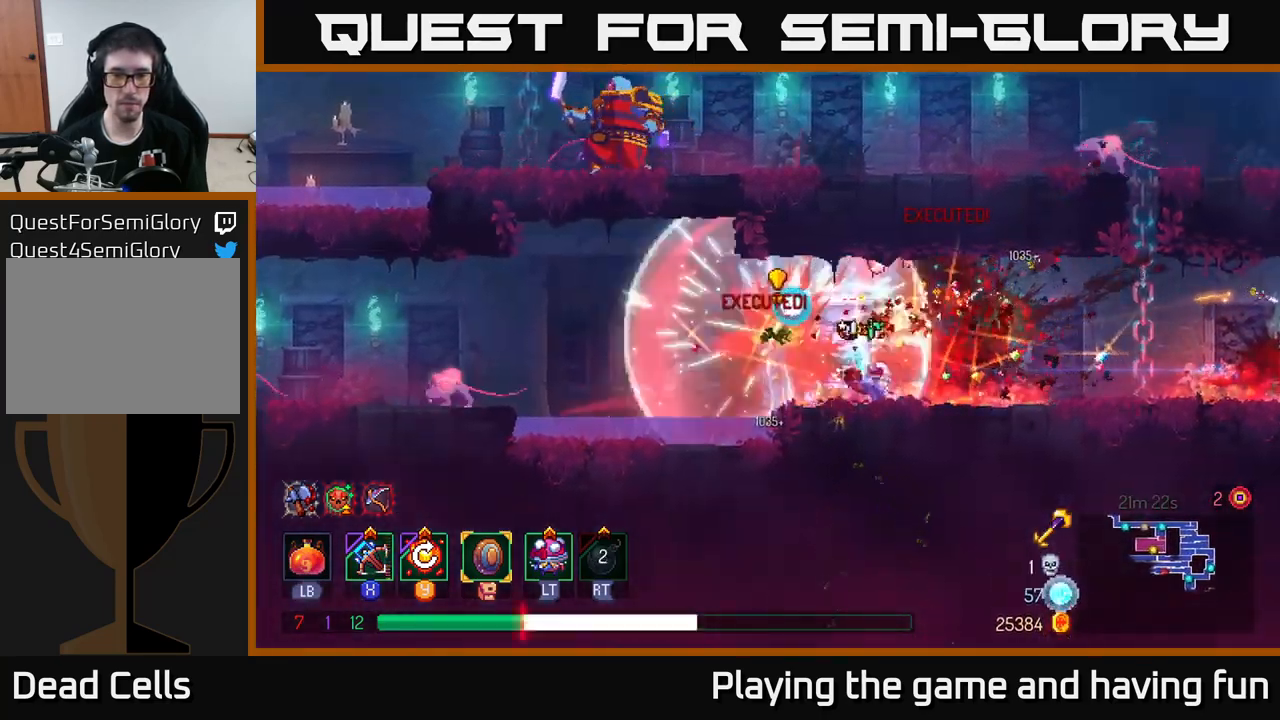
{"buttons": [], "left_stick": "right", "right_stick": "center", "events": [[34, "B", "down"], [84, "B", "up"], [151, "B", "down"], [217, "B", "up"], [267, "B", "down"], [367, "B", "up"], [434, "B", "down"], [501, "B", "up"]]}
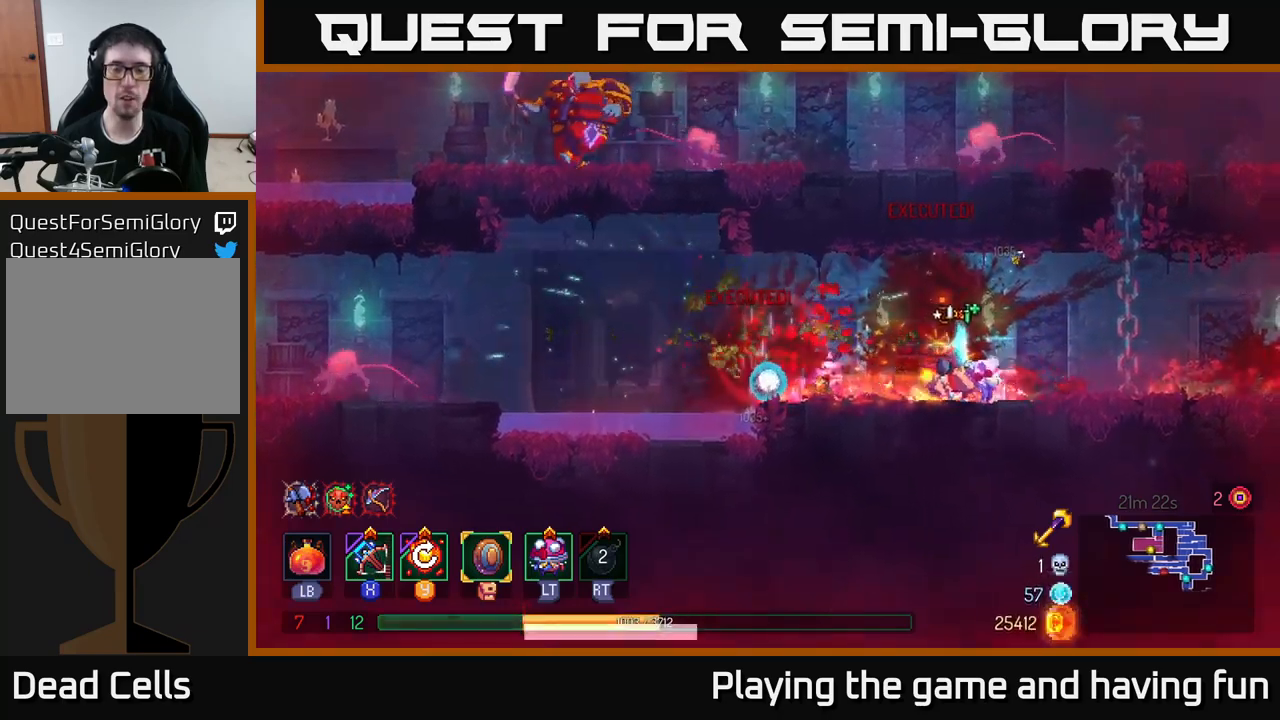
{"buttons": ["B"], "left_stick": "right", "right_stick": "center", "events": [[66, "B", "down"], [133, "B", "up"], [216, "B", "down"], [283, "B", "up"], [350, "B", "down"], [433, "B", "up"], [500, "B", "down"]]}
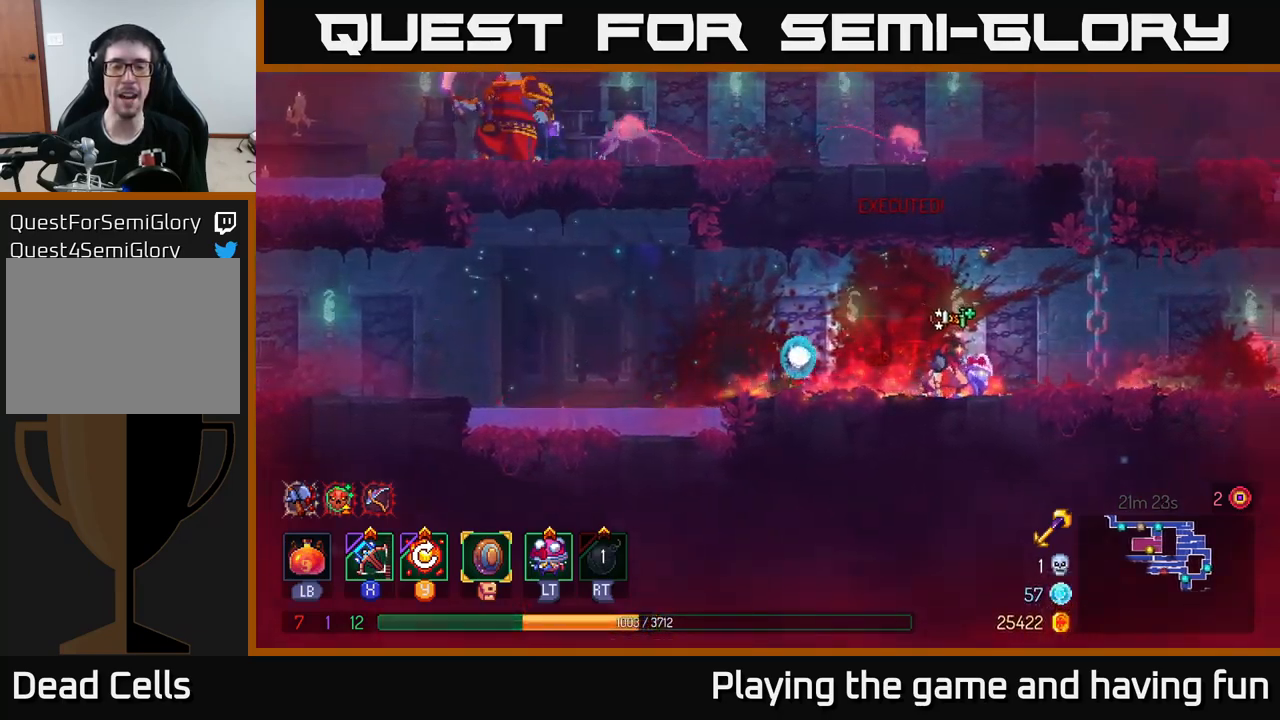
{"buttons": [], "left_stick": "right", "right_stick": "center", "events": [[116, "B", "up"], [216, "B", "down"], [283, "B", "up"]]}
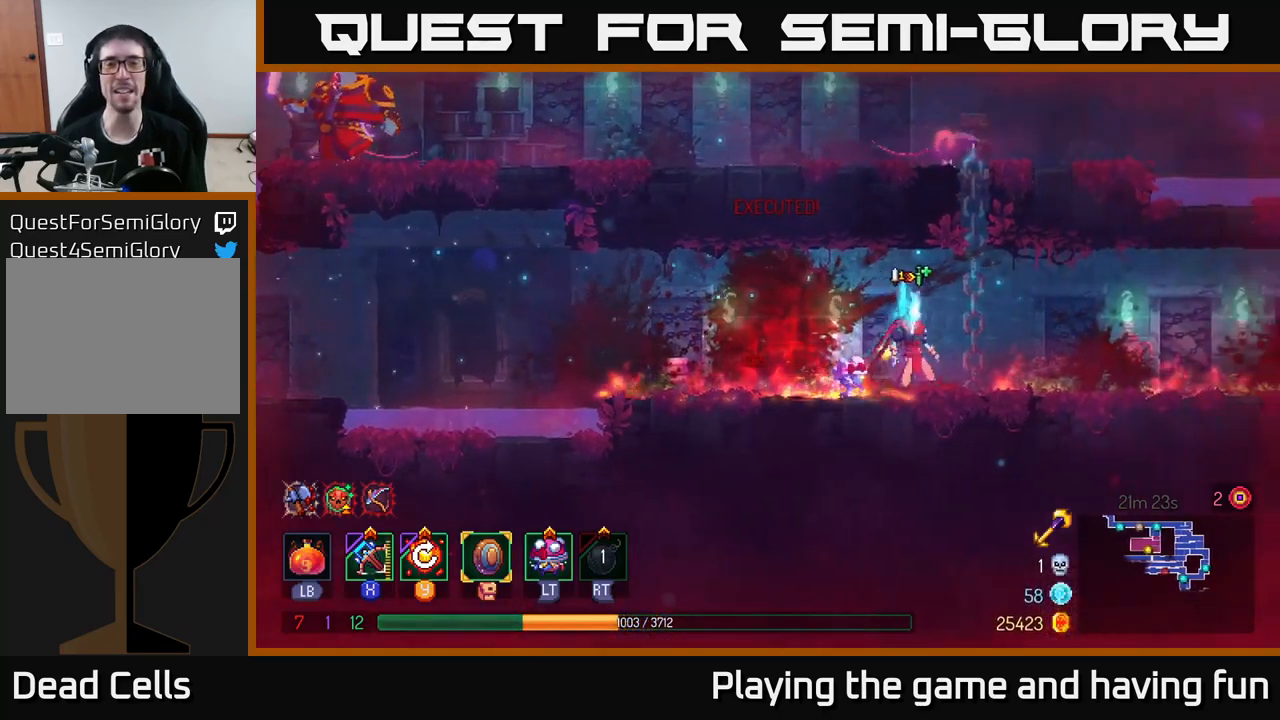
{"buttons": [], "left_stick": "up", "right_stick": "center", "events": [[133, "A", "down"], [150, "left_stick", "up-left"], [233, "A", "up"], [316, "A", "down"], [350, "left_stick", "up"], [450, "A", "up"]]}
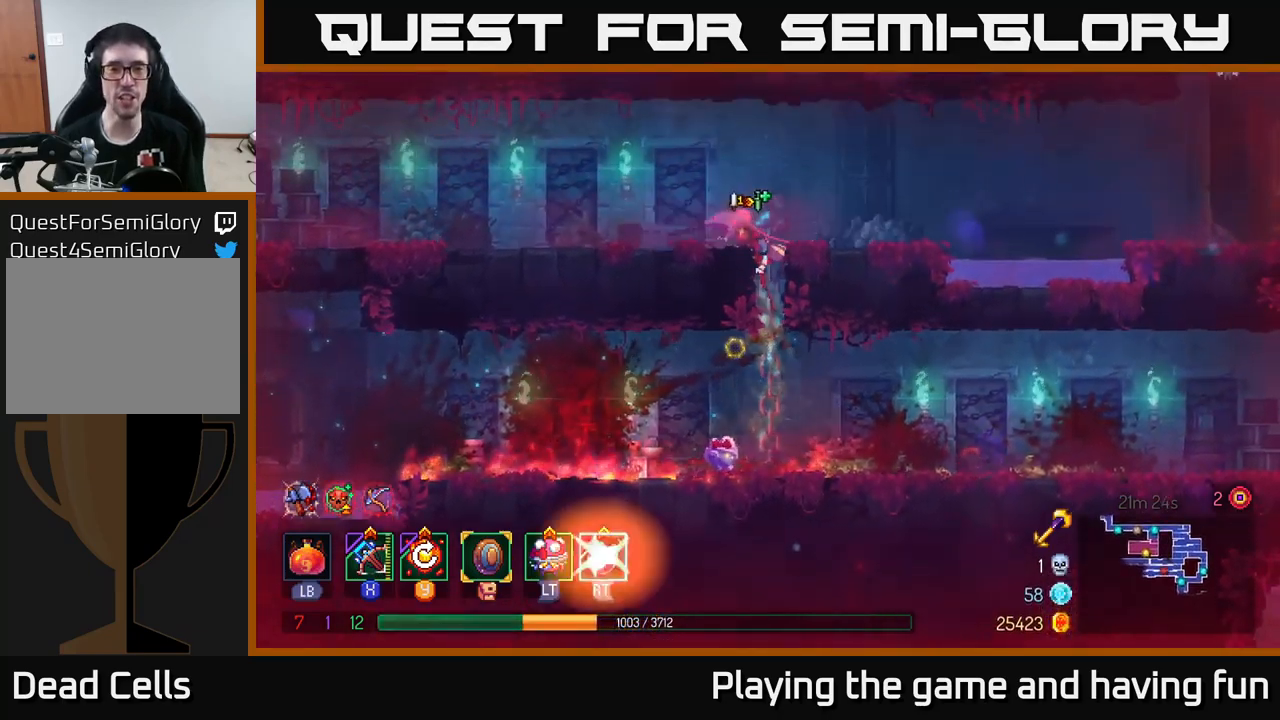
{"buttons": [], "left_stick": "down-left", "right_stick": "center", "events": [[66, "A", "down"], [200, "A", "up"], [200, "X", "down"], [216, "left_stick", "left"], [266, "left_stick", "down-left"], [316, "X", "up"]]}
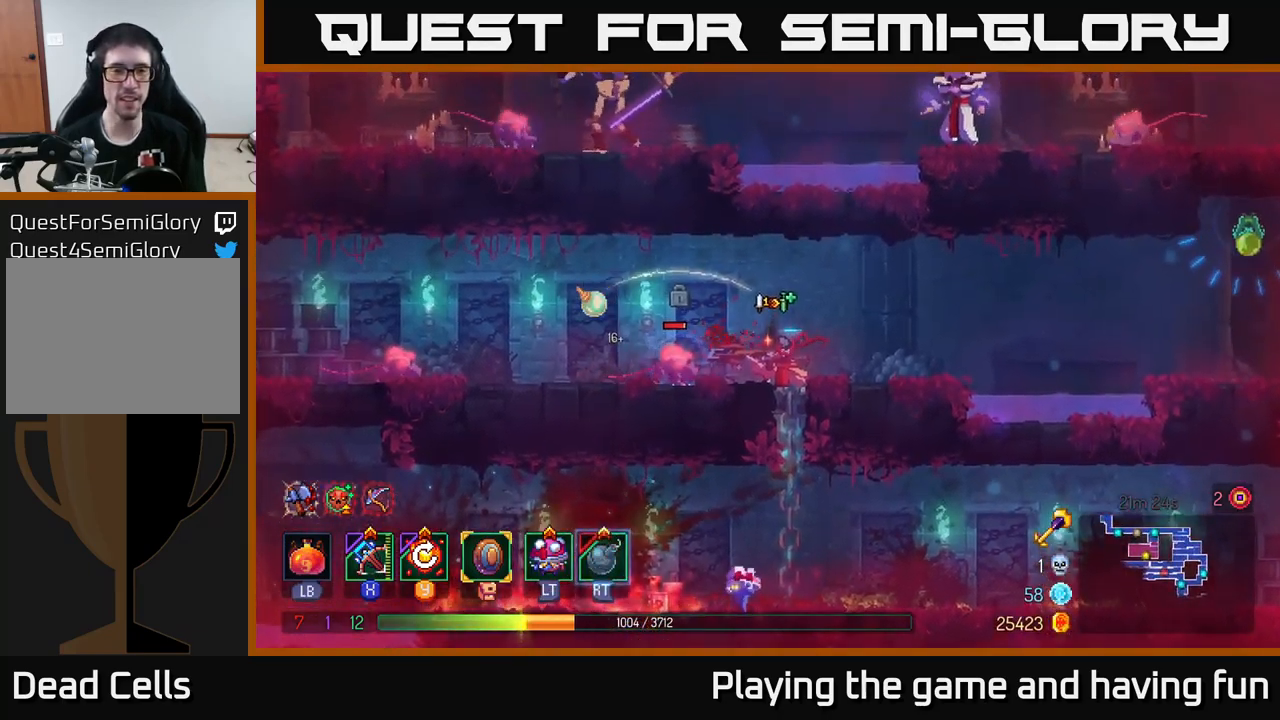
{"buttons": [], "left_stick": "left", "right_stick": "center", "events": [[450, "left_stick", "left"]]}
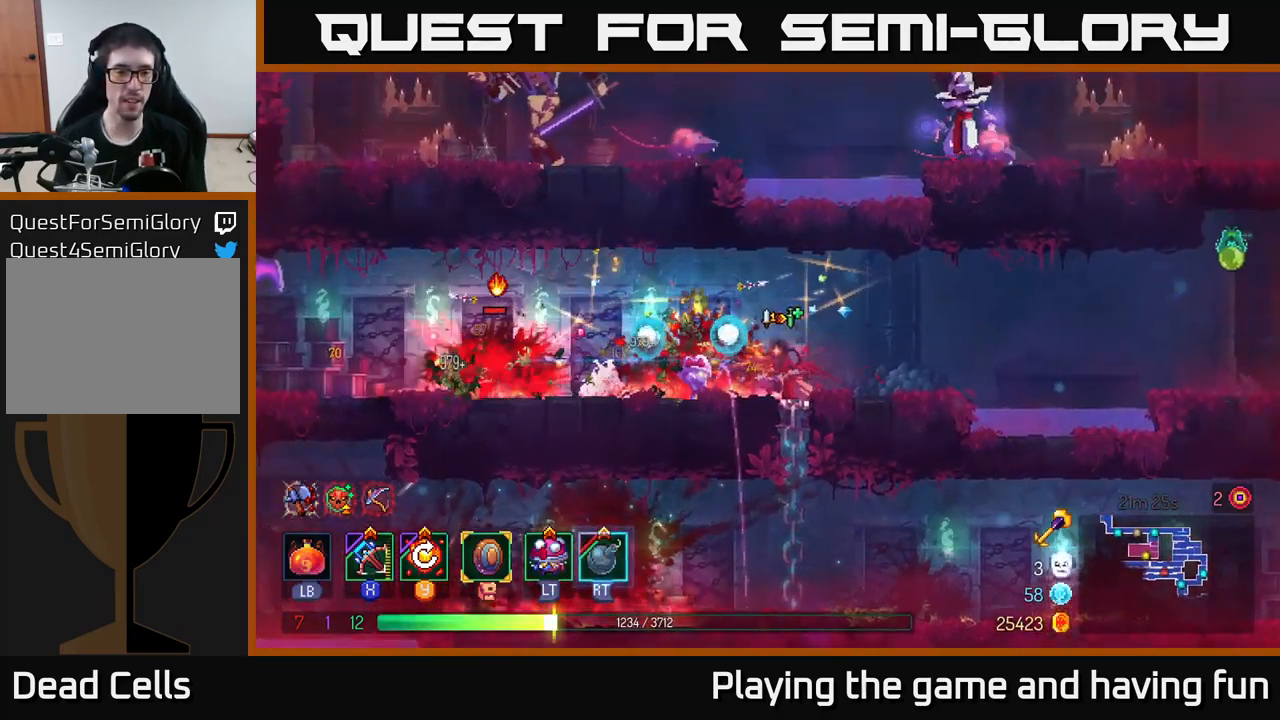
{"buttons": [], "left_stick": "left", "right_stick": "center", "events": [[216, "B", "down"], [300, "B", "up"]]}
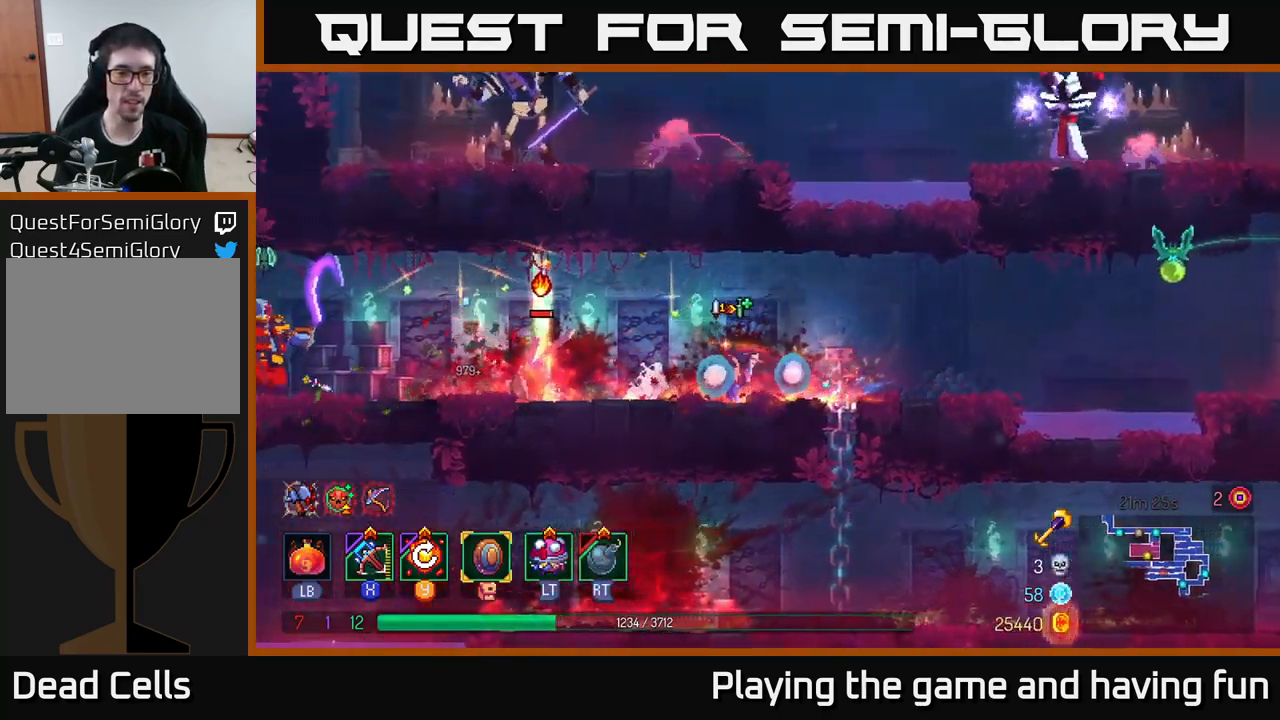
{"buttons": [], "left_stick": "left", "right_stick": "center", "events": [[233, "X", "down"], [300, "X", "up"]]}
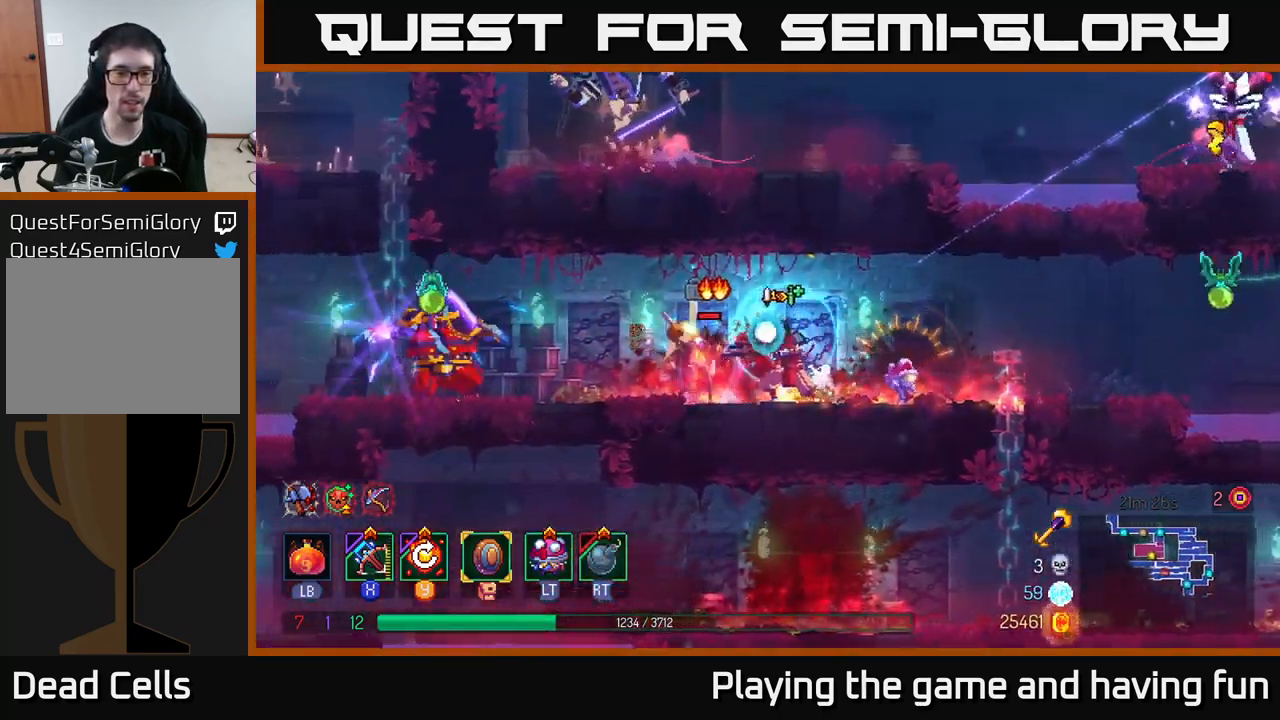
{"buttons": [], "left_stick": "center", "right_stick": "center", "events": [[166, "left_stick", "down-left"], [483, "left_stick", "center"]]}
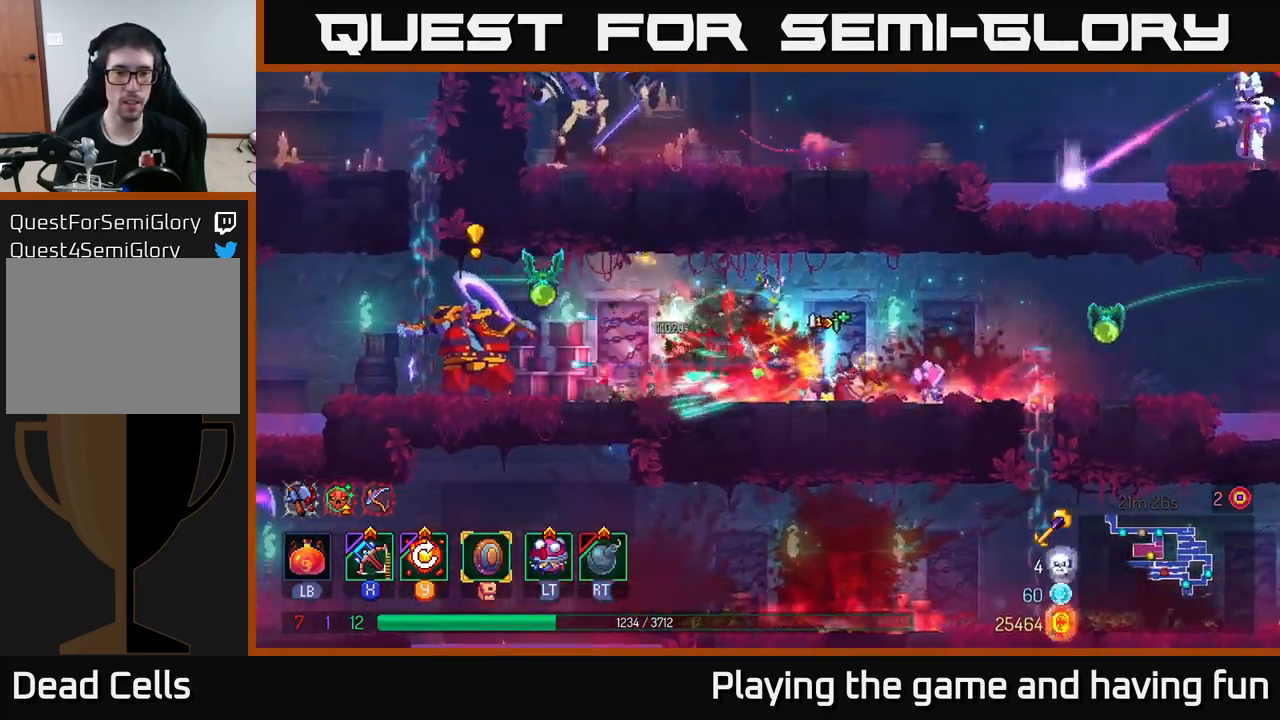
{"buttons": [], "left_stick": "right", "right_stick": "center", "events": [[33, "left_stick", "right"], [333, "B", "down"], [450, "B", "up"]]}
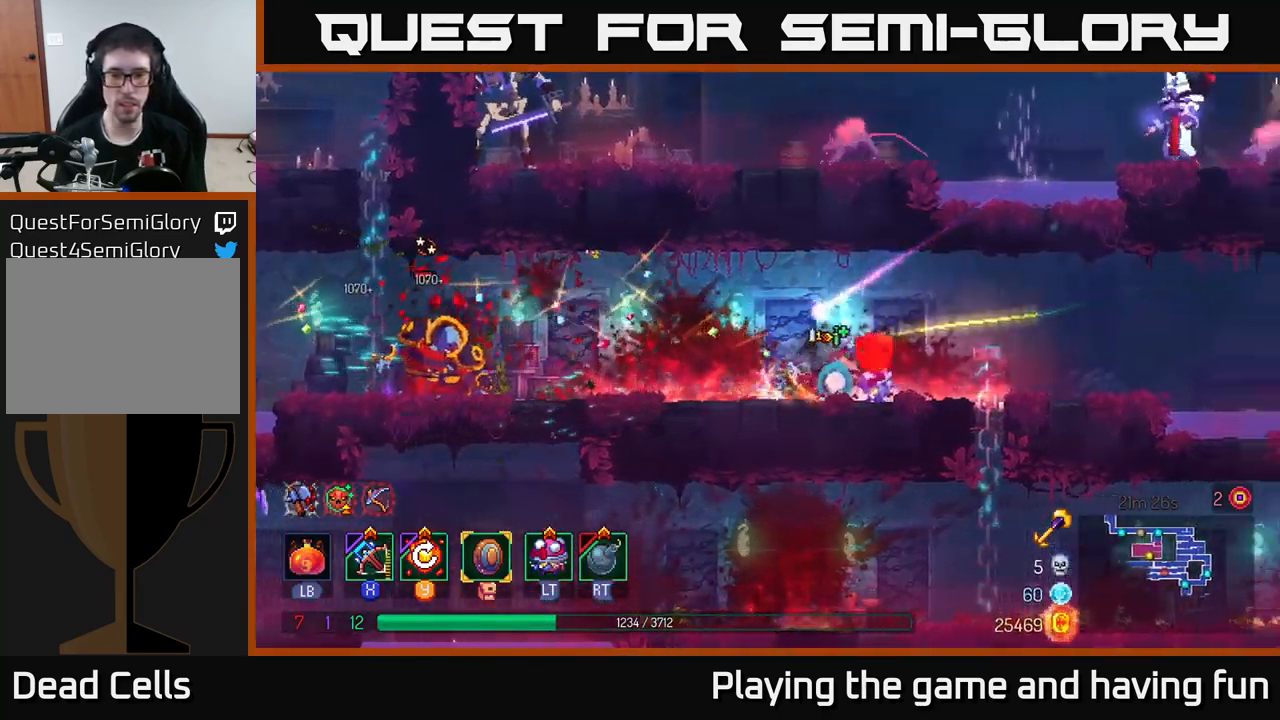
{"buttons": [], "left_stick": "left", "right_stick": "center", "events": [[16, "B", "down"], [133, "B", "up"], [350, "X", "down"], [350, "left_stick", "left"], [417, "X", "up"]]}
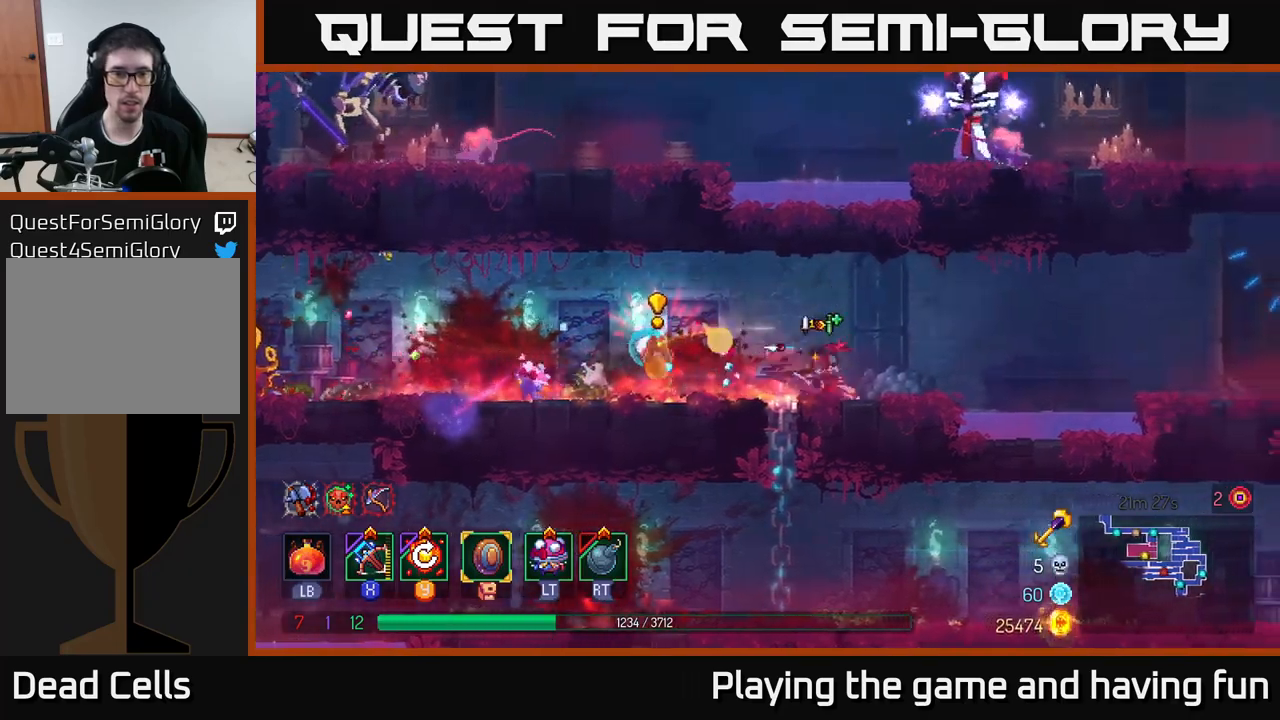
{"buttons": [], "left_stick": "down", "right_stick": "center", "events": [[17, "left_stick", "down"]]}